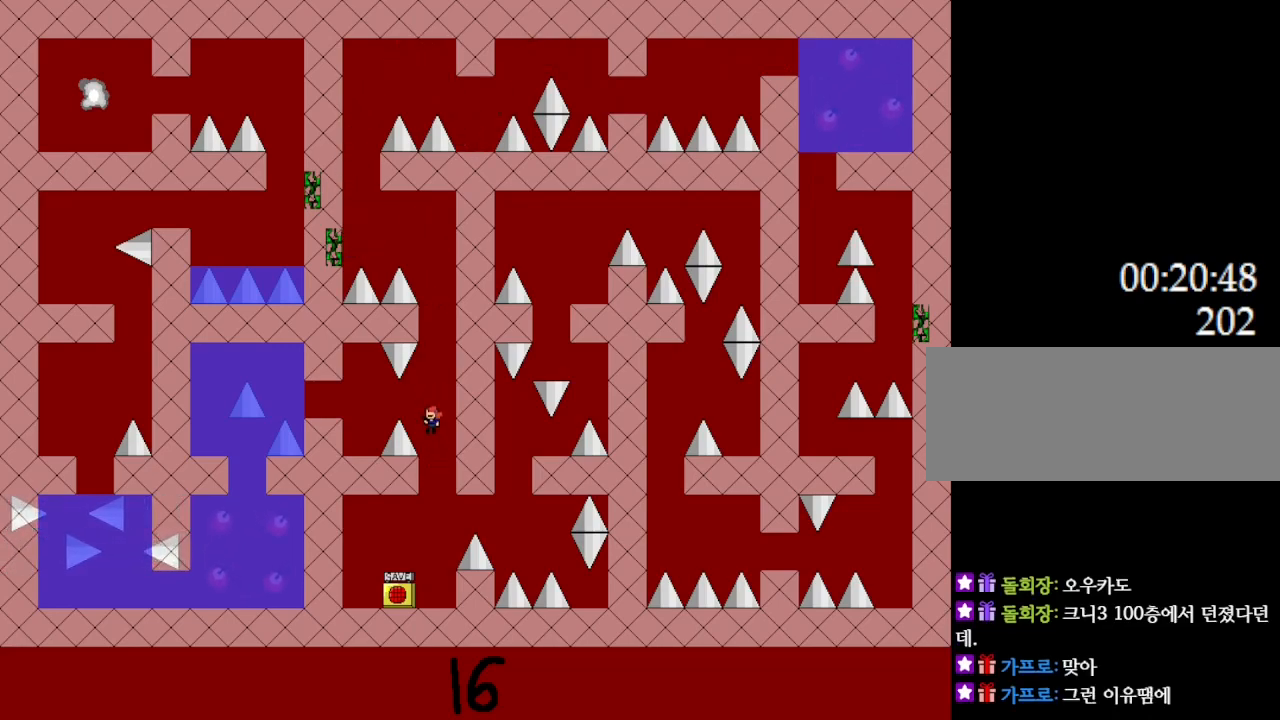
Gameplay with keyboard; each line is a JSON object with the keys held at the frame after it. "events" lists presses ("down") and releases ("up") of "down", "l_up", "left", "r", "r_up", "right", "up" and "z" between this image and that frame as [ms after this image, input, new state], when the widget could be followed in between. No other keys are recorded. Mouse input is not recorded. Key names are as the overlay labels them; some are game actions (e.g. jump) rather than physical keys.
{"keys": ["left"], "events": [[50, "left", "down"], [400, "l_up", "up"]]}
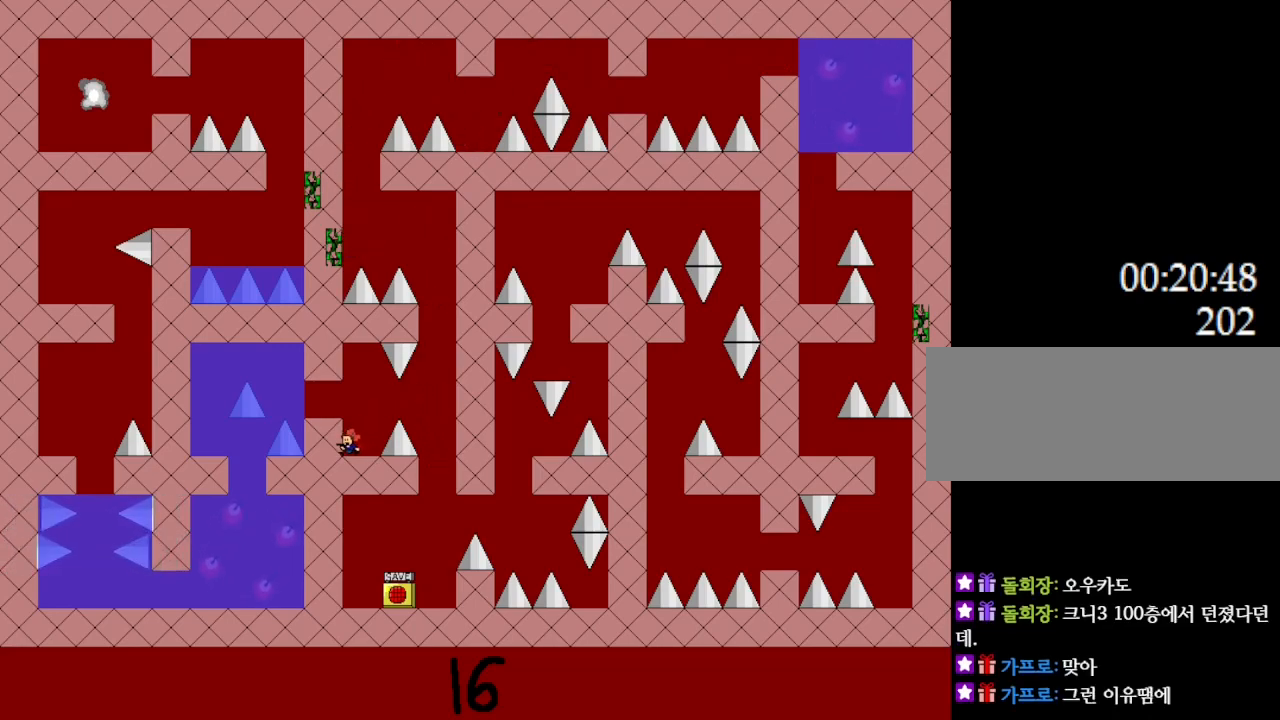
{"keys": ["left"], "events": [[67, "l_up", "down"], [183, "l_up", "up"], [367, "left", "up"], [500, "left", "down"]]}
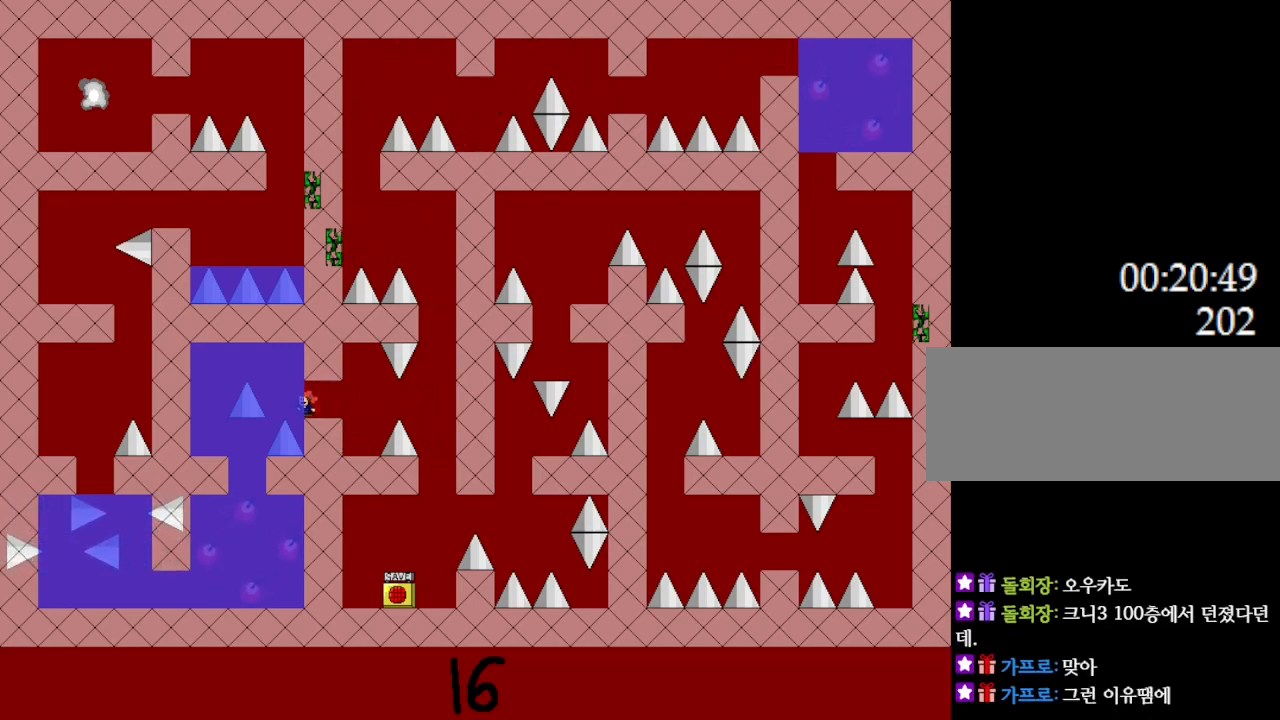
{"keys": ["l_up", "left"], "events": [[17, "l_up", "down"], [67, "l_up", "up"], [133, "l_up", "down"], [183, "l_up", "up"], [267, "l_up", "down"], [367, "l_up", "up"], [417, "l_up", "down"]]}
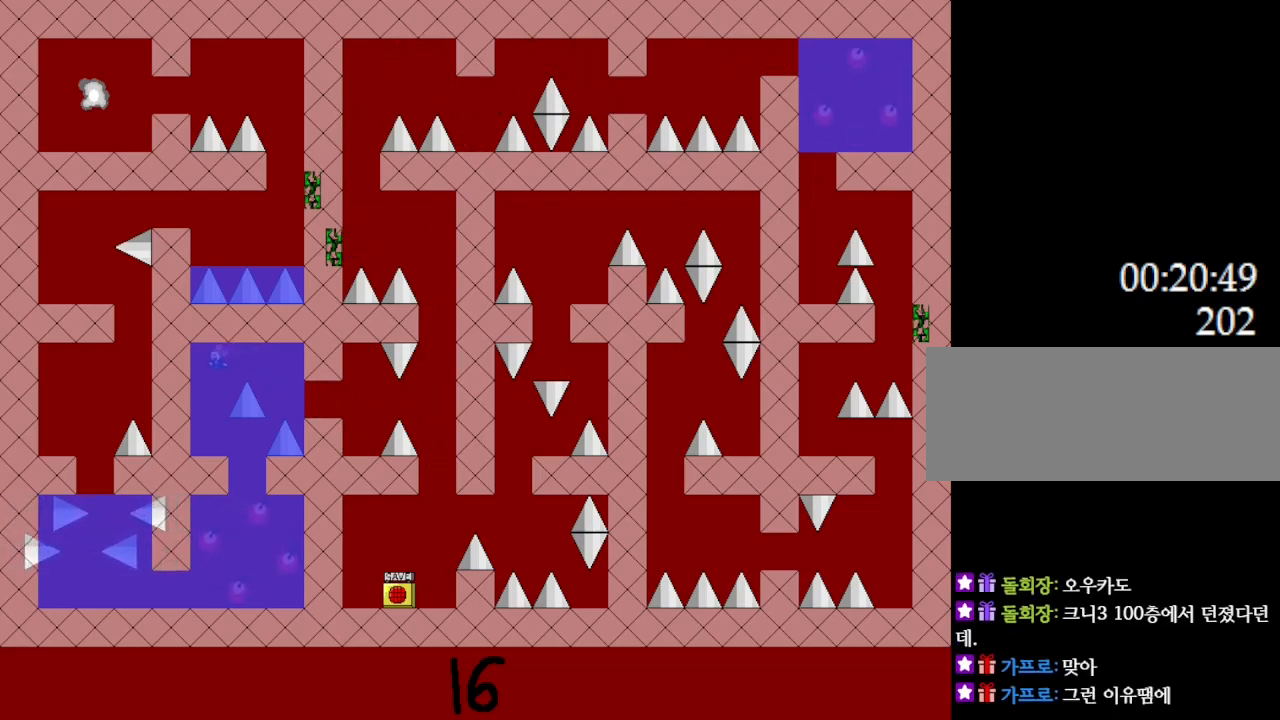
{"keys": [], "events": [[50, "l_up", "up"], [233, "left", "up"]]}
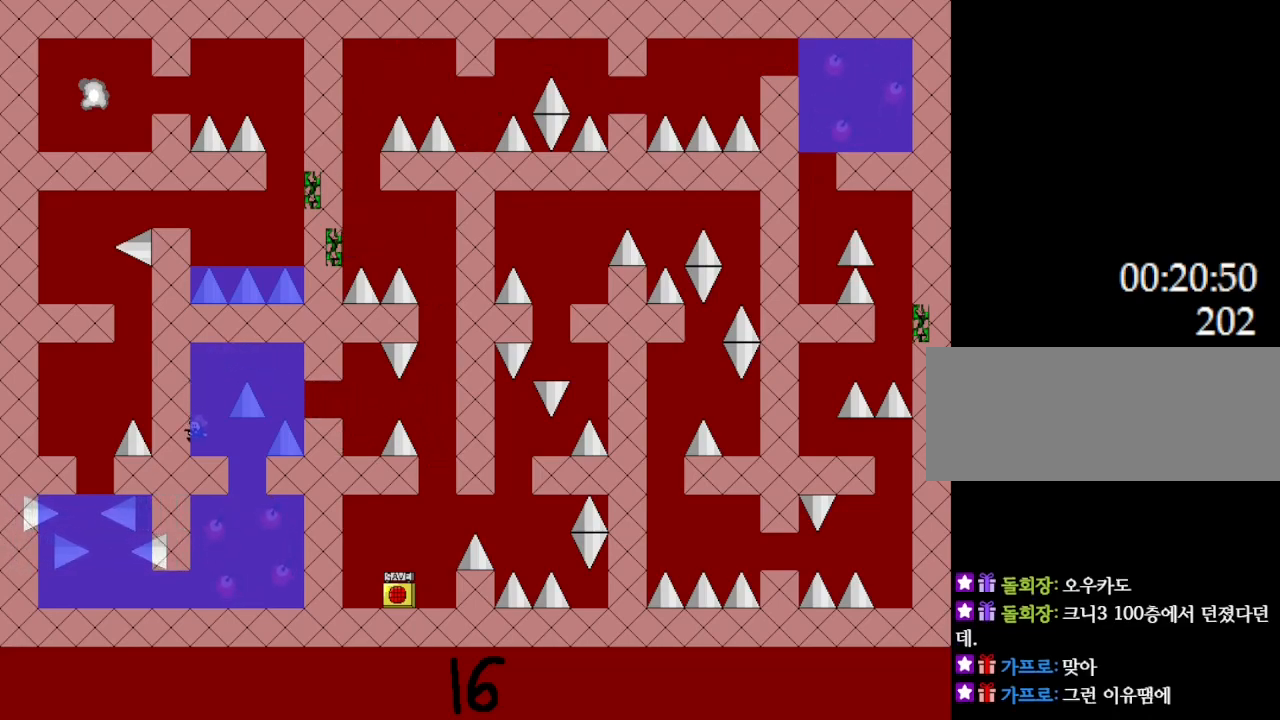
{"keys": [], "events": []}
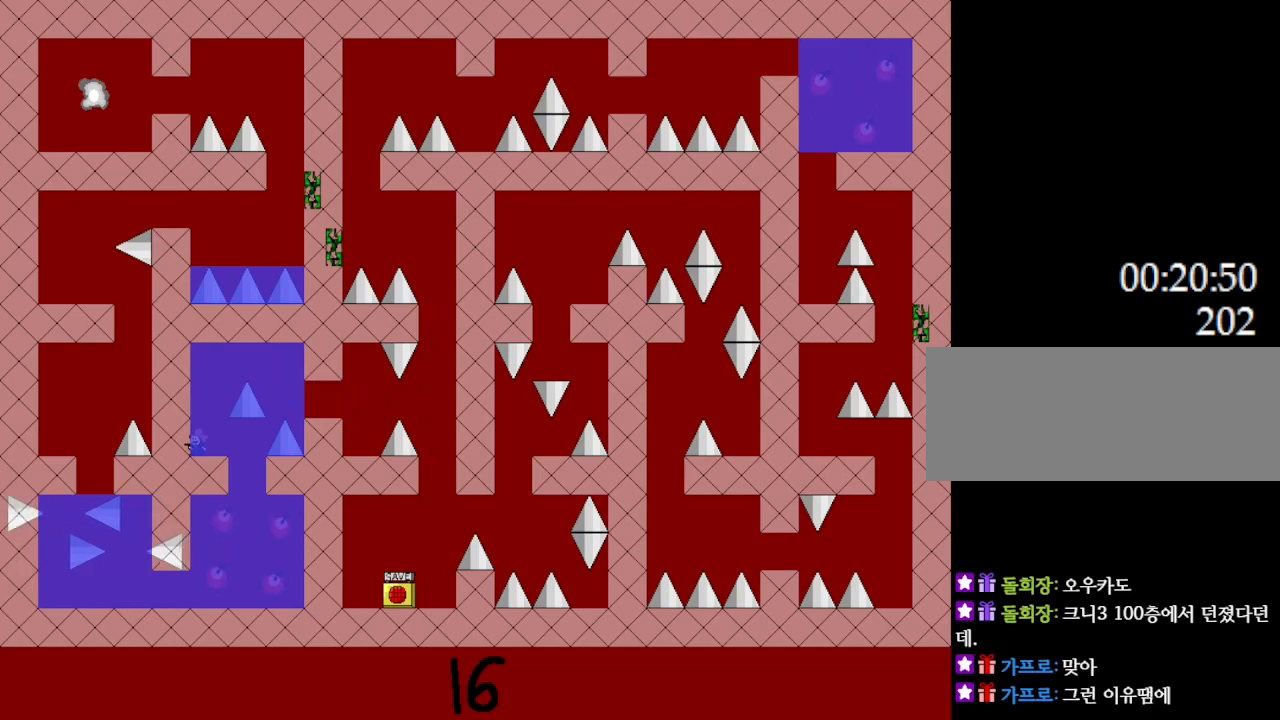
{"keys": [], "events": [[150, "right", "down"], [267, "right", "up"]]}
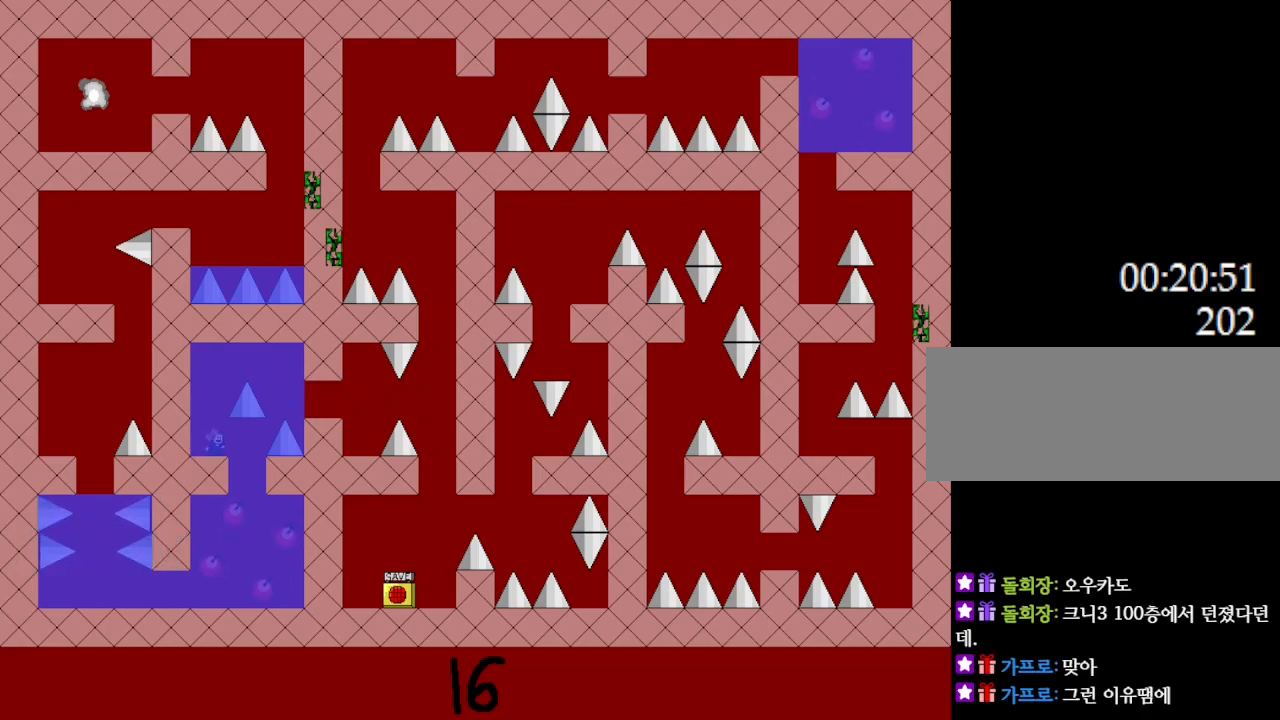
{"keys": [], "events": []}
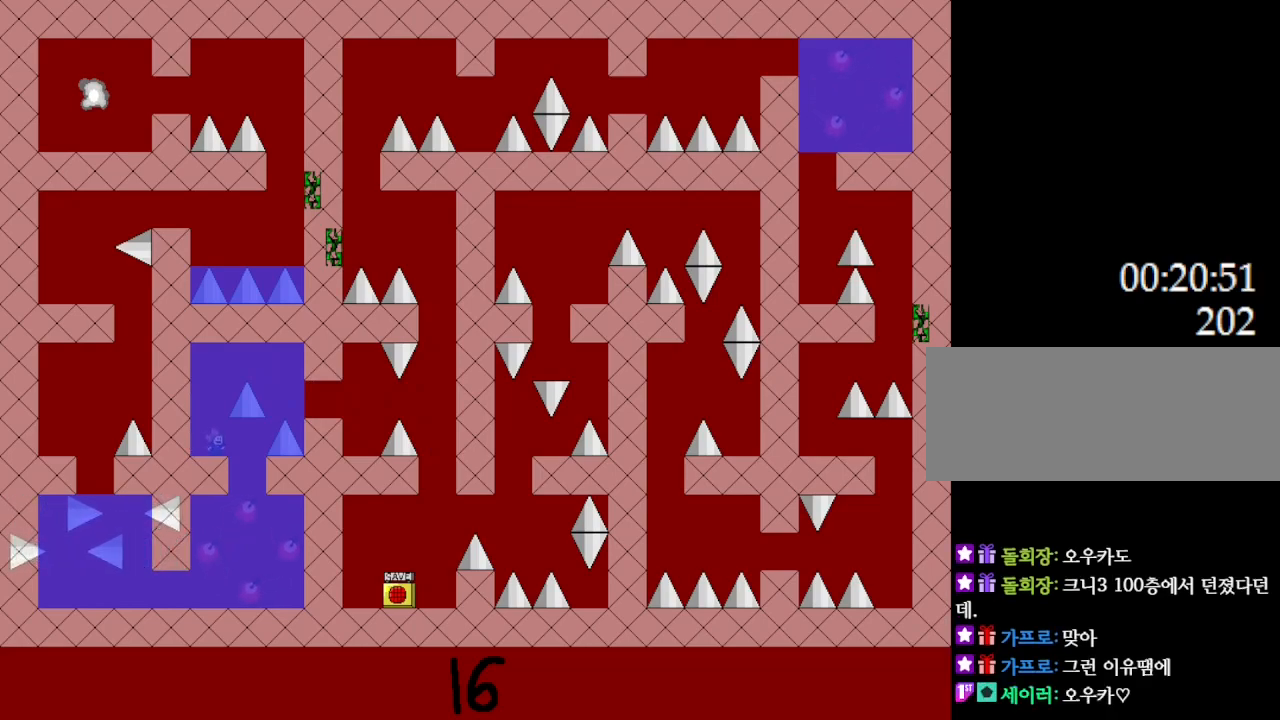
{"keys": ["right"], "events": [[467, "right", "down"]]}
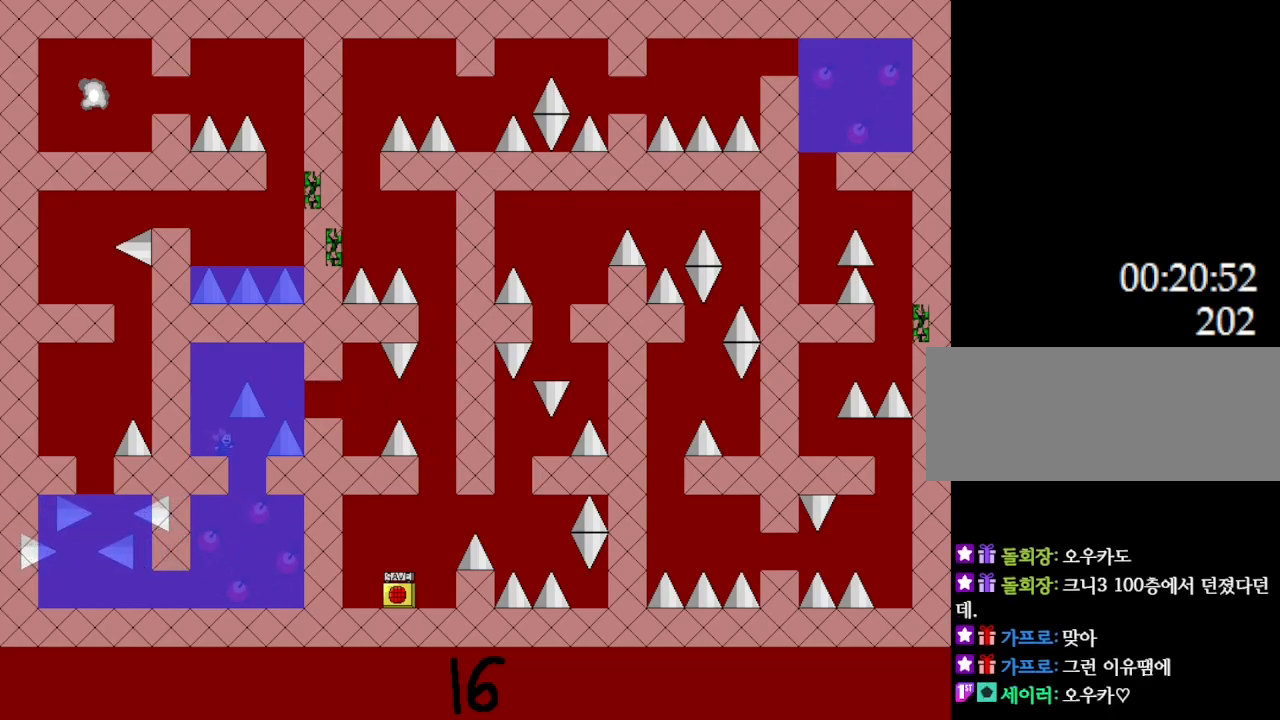
{"keys": [], "events": [[117, "right", "up"]]}
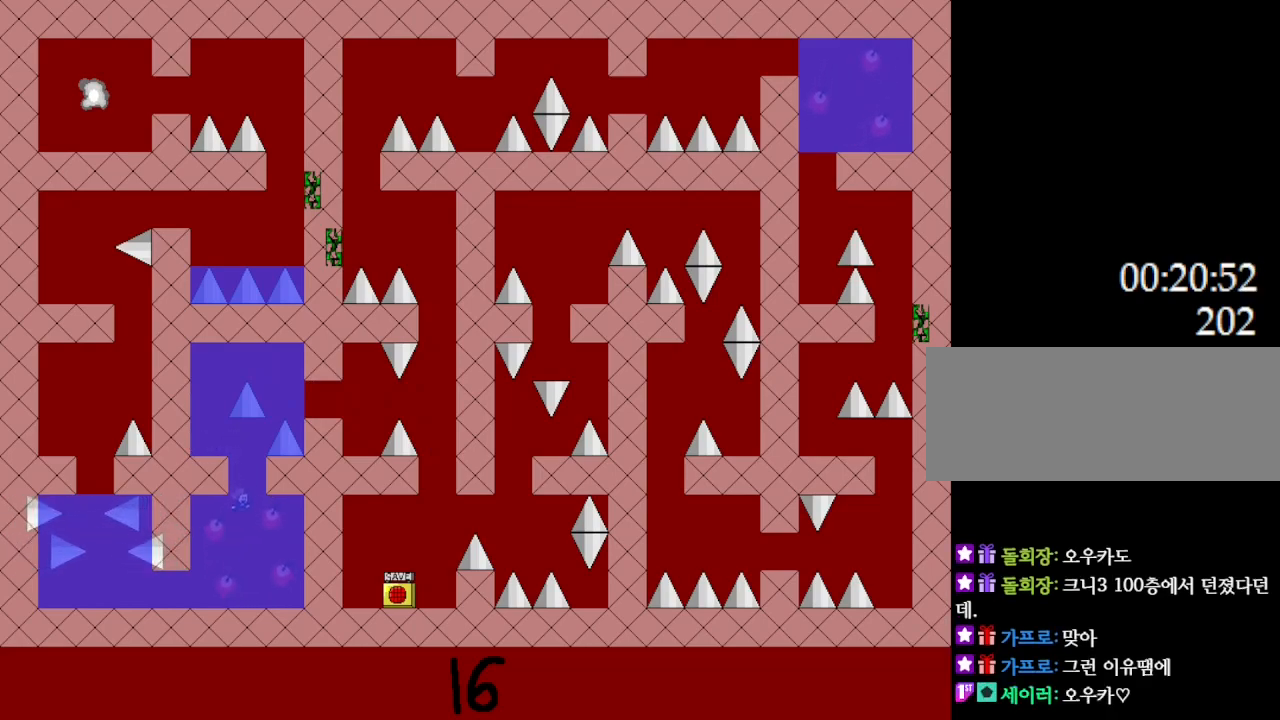
{"keys": [], "events": [[50, "right", "down"], [83, "right", "up"]]}
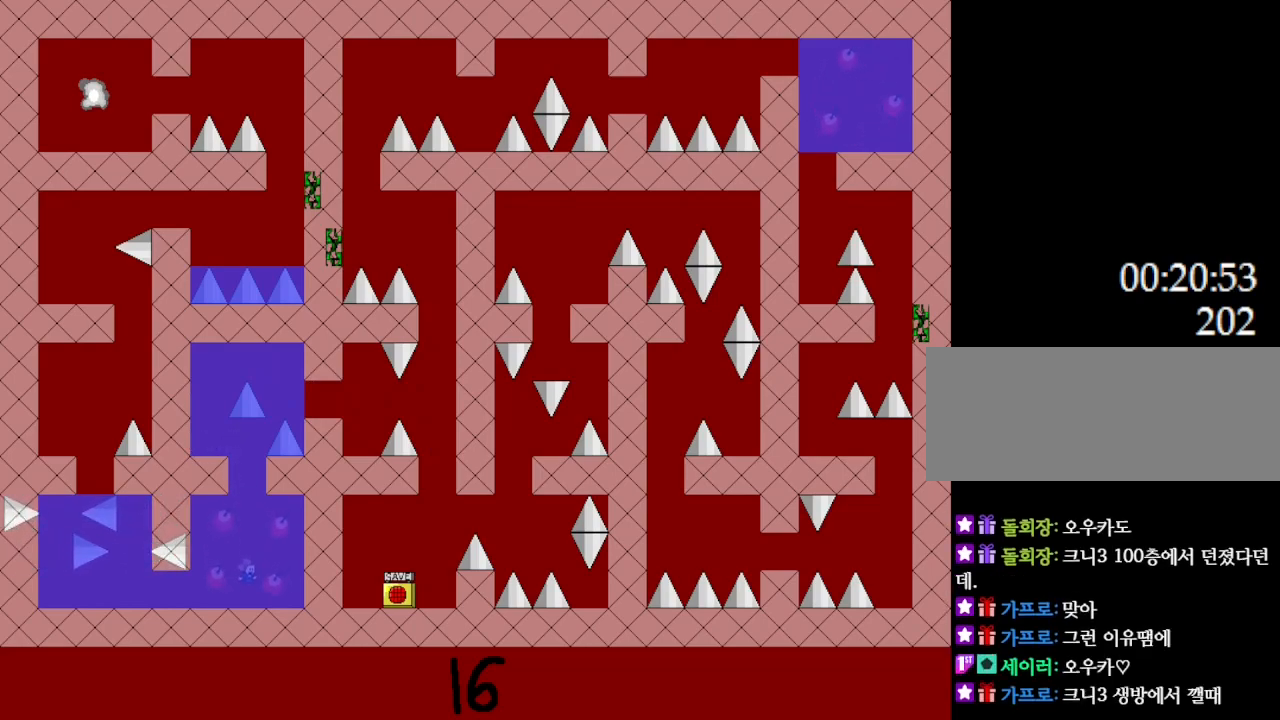
{"keys": [], "events": [[33, "left", "down"], [83, "left", "up"], [333, "left", "down"], [383, "left", "up"]]}
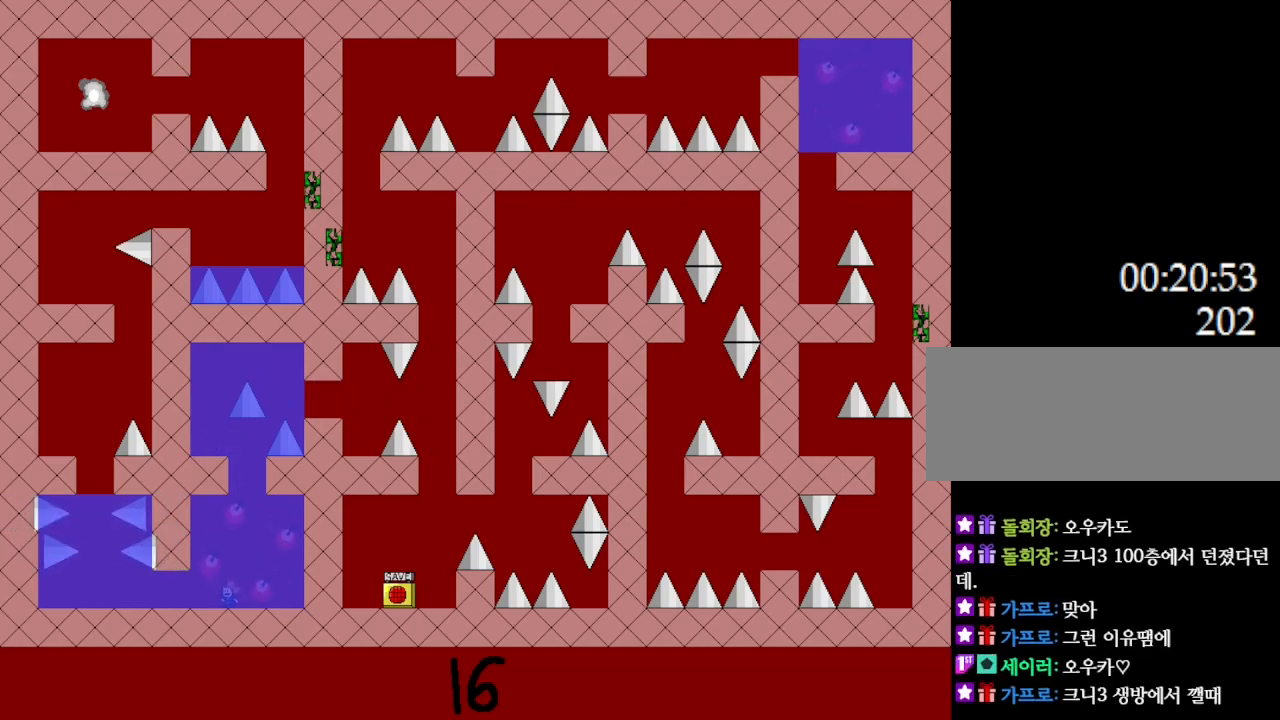
{"keys": ["left"], "events": [[100, "left", "down"], [150, "left", "up"], [283, "left", "down"], [350, "left", "up"], [467, "left", "down"]]}
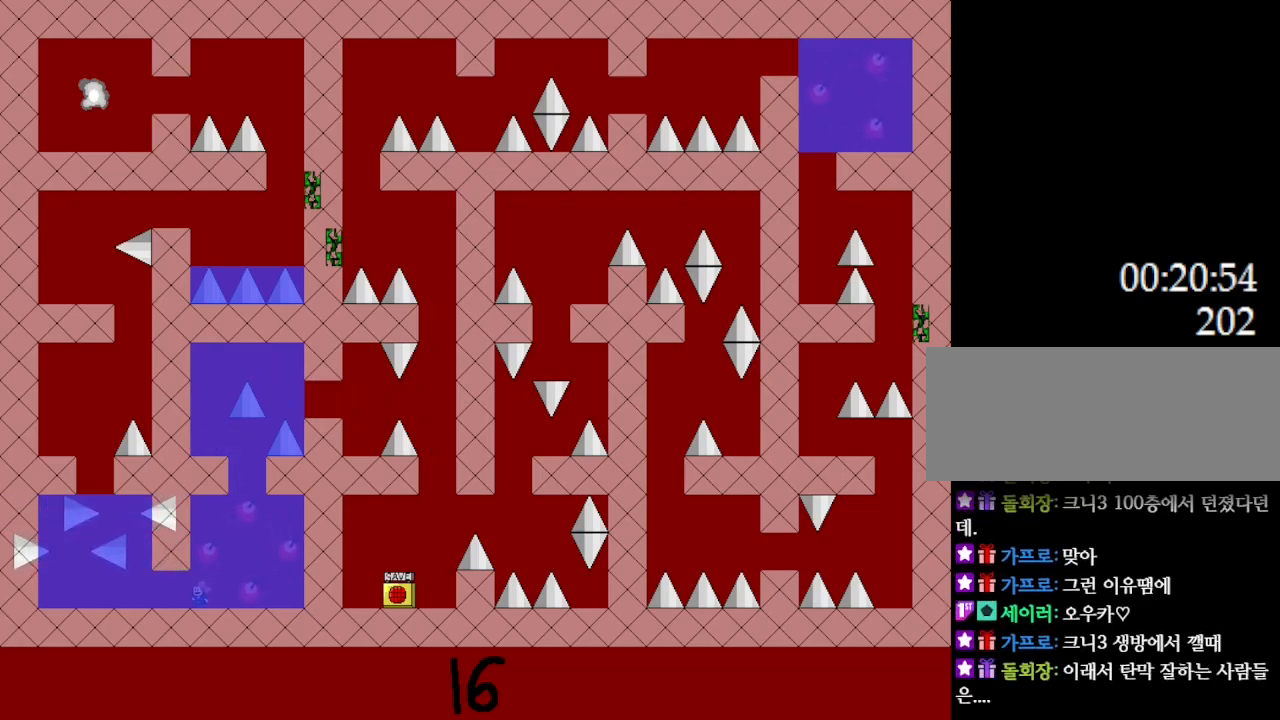
{"keys": ["left"], "events": []}
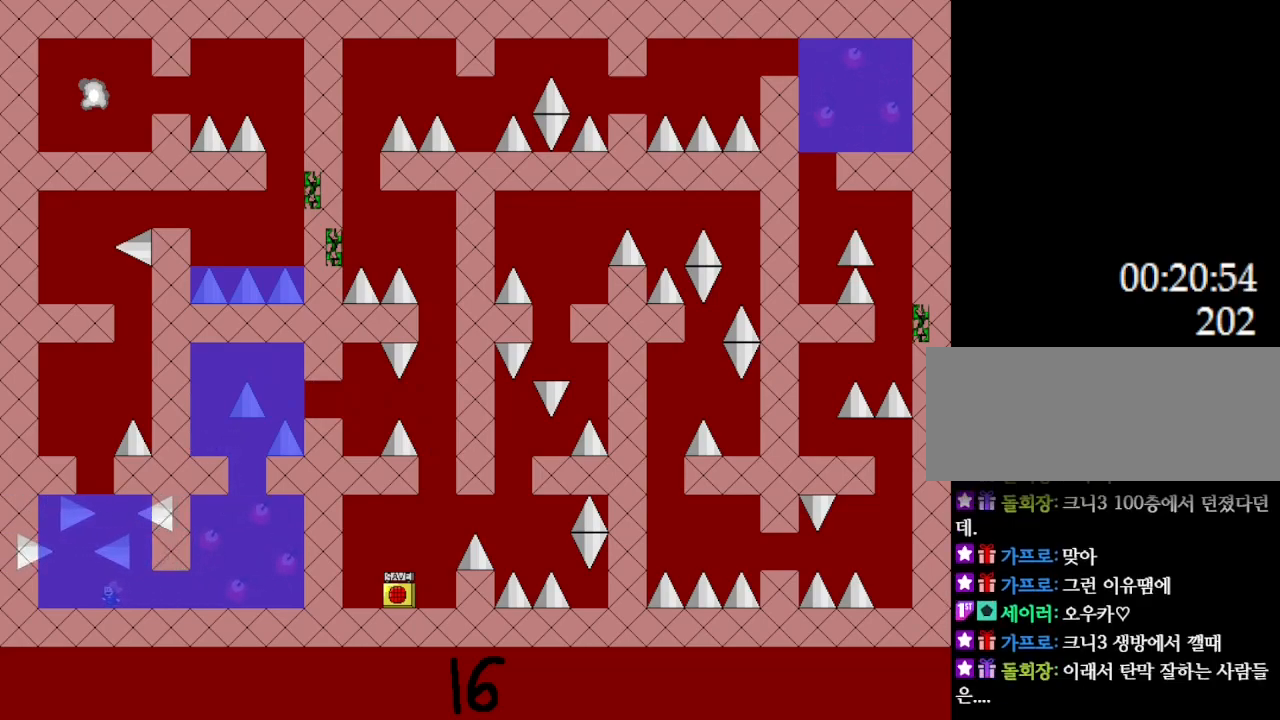
{"keys": [], "events": [[183, "left", "up"]]}
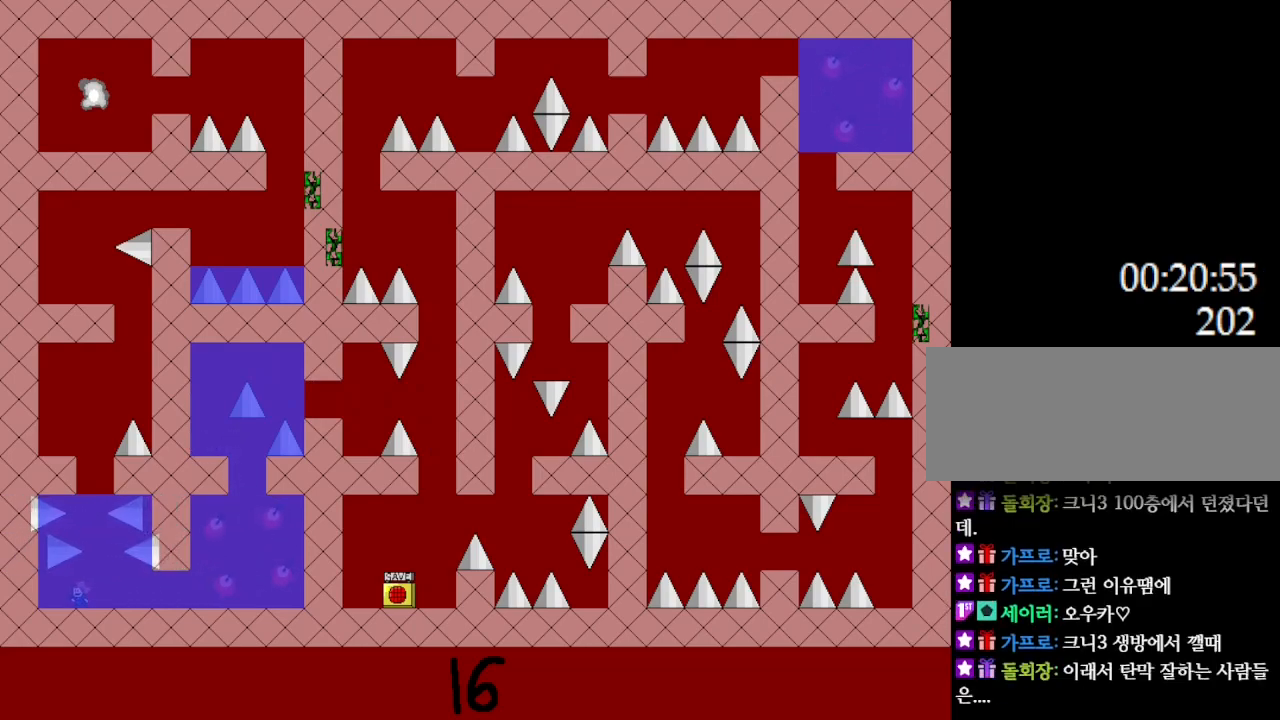
{"keys": [], "events": []}
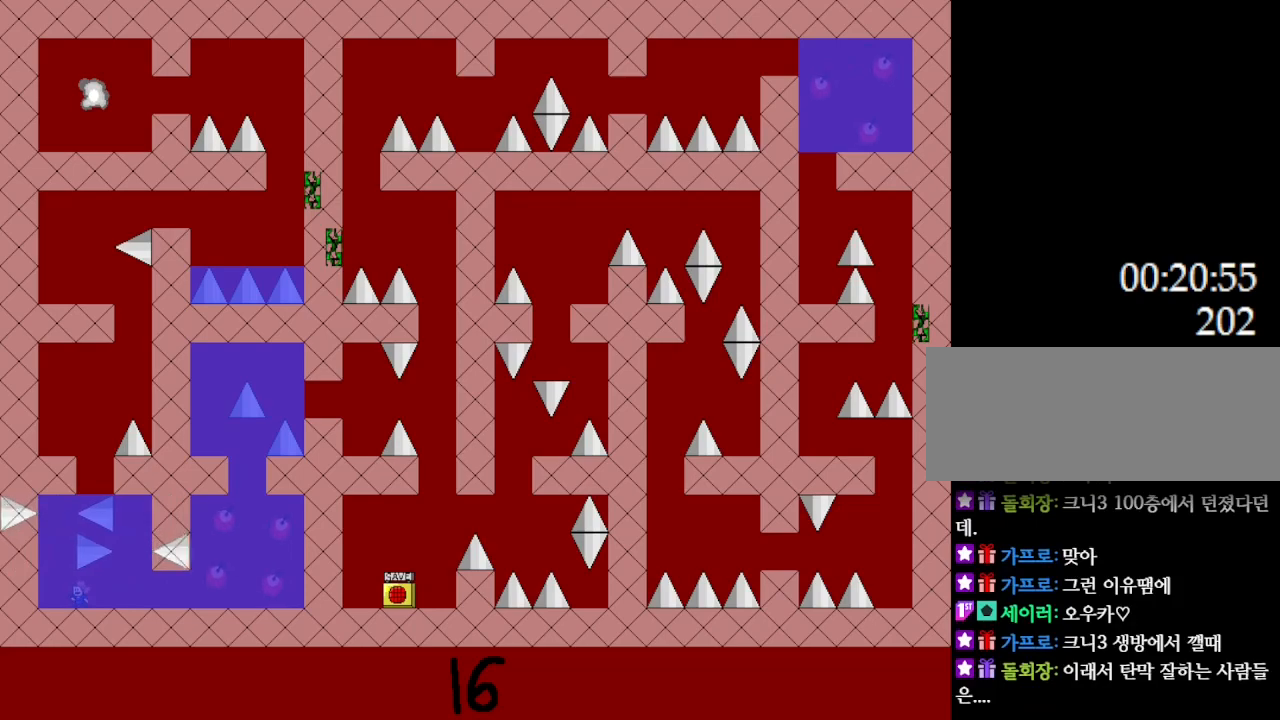
{"keys": [], "events": []}
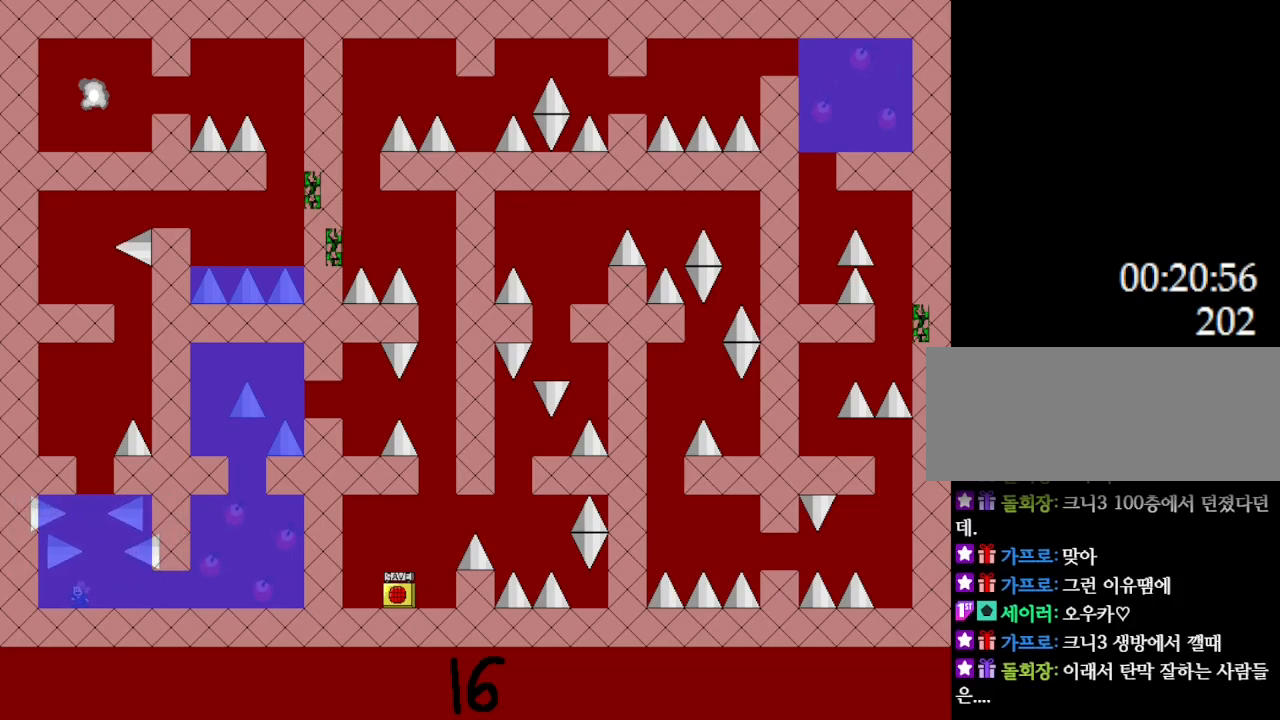
{"keys": [], "events": []}
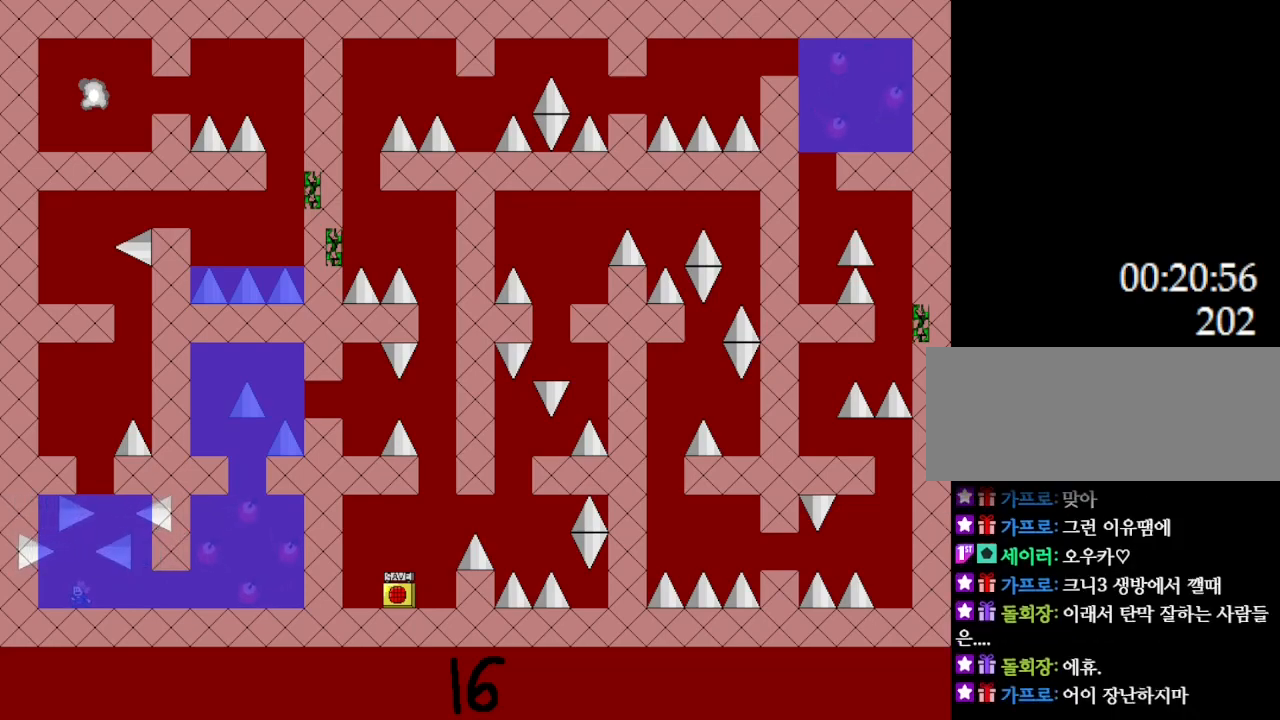
{"keys": [], "events": []}
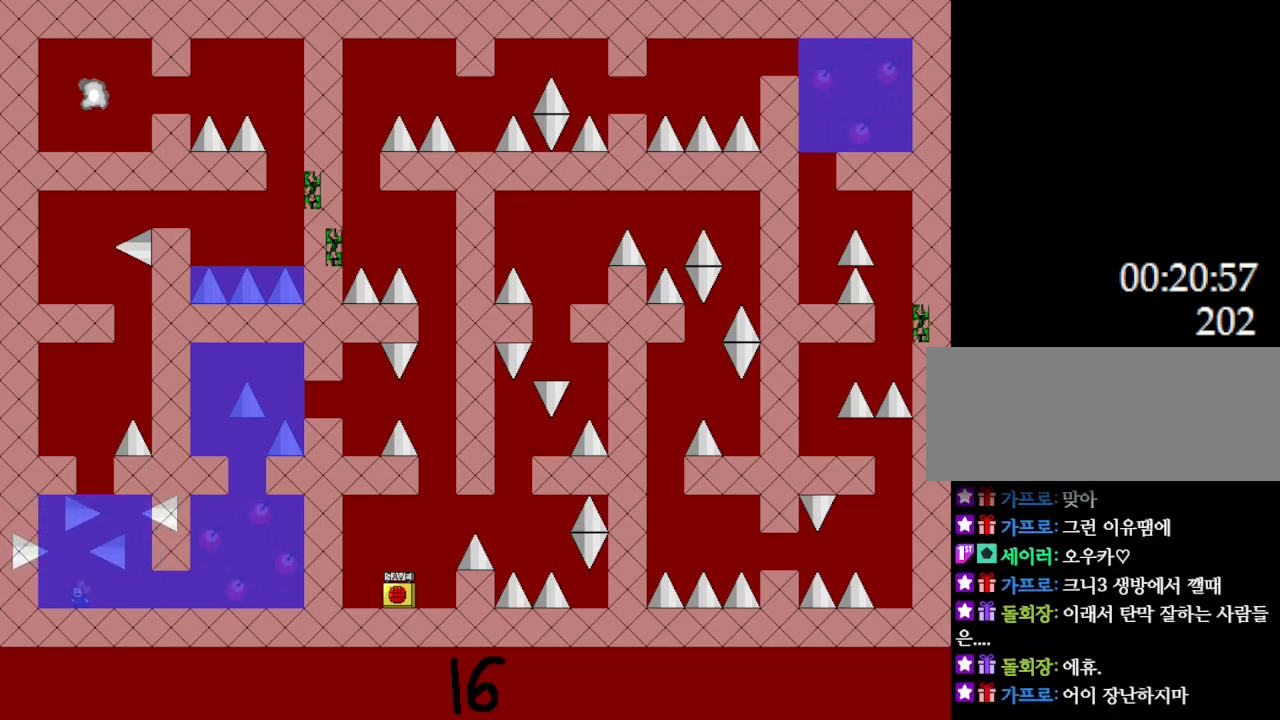
{"keys": ["l_up"], "events": [[183, "l_up", "down"], [217, "right", "down"], [367, "right", "up"], [450, "l_up", "up"], [483, "l_up", "down"]]}
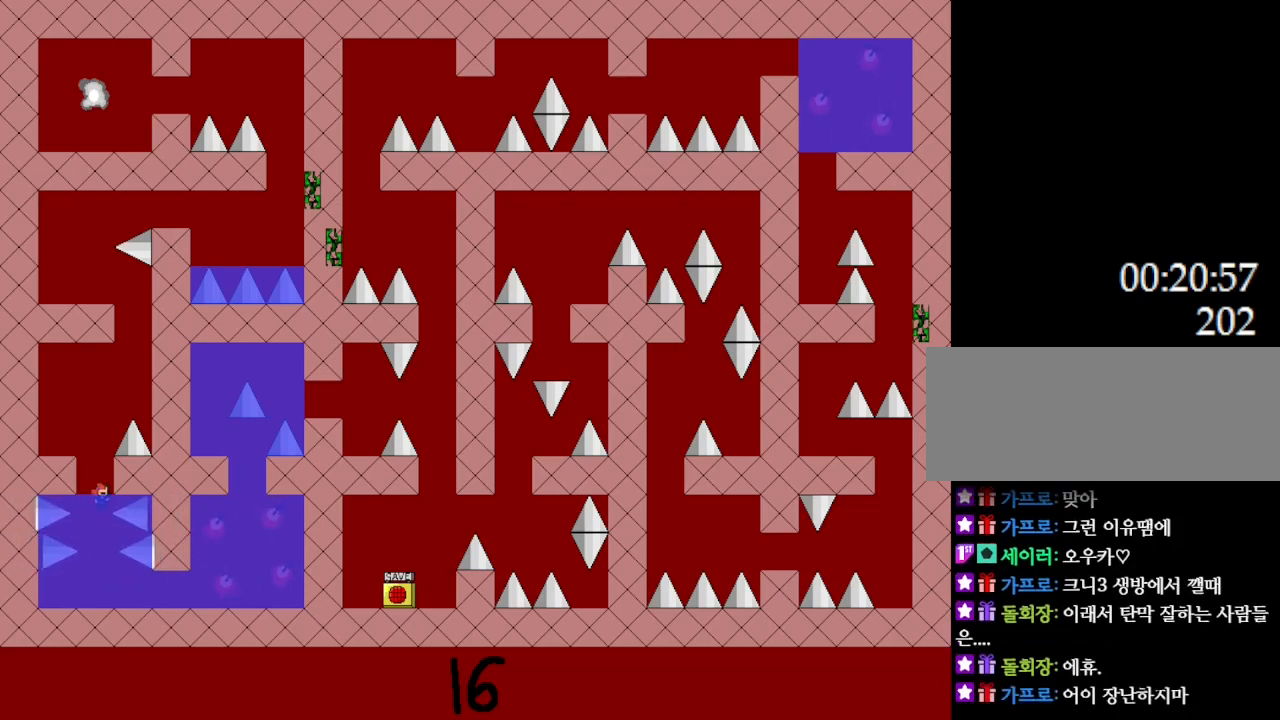
{"keys": [], "events": [[167, "left", "down"], [367, "left", "up"], [433, "l_up", "up"]]}
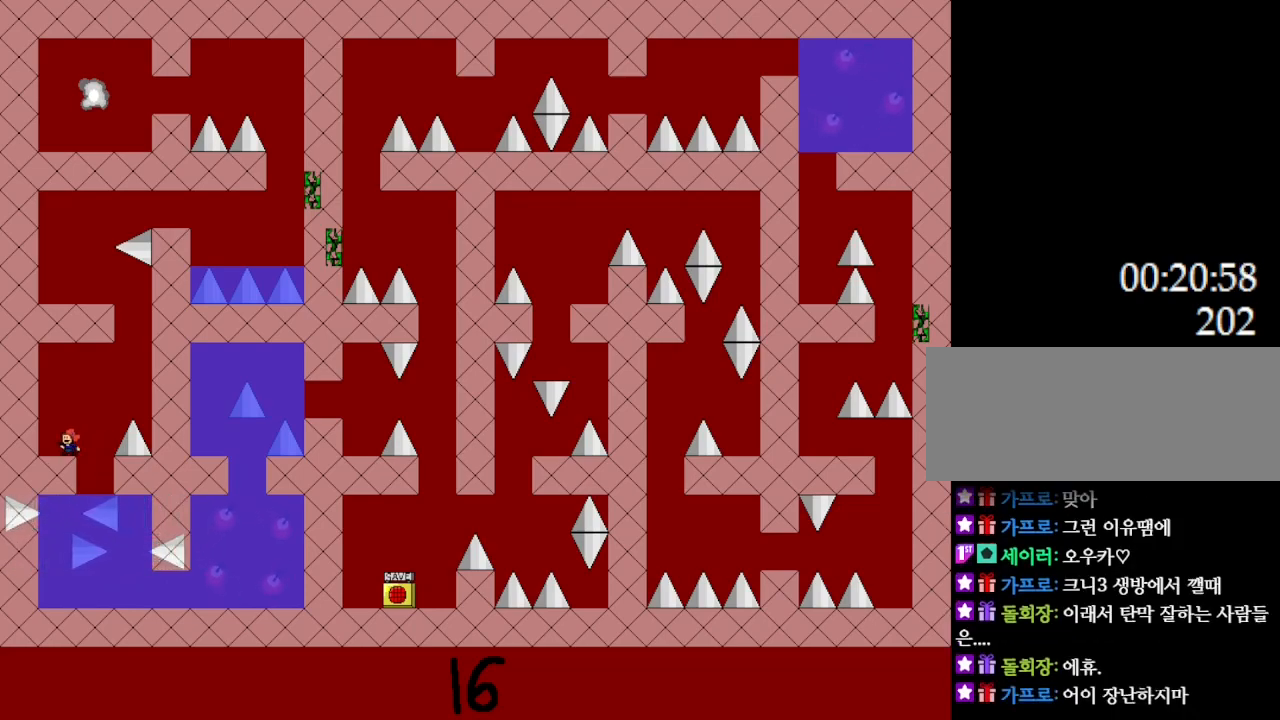
{"keys": ["right"], "events": [[117, "right", "down"], [133, "l_up", "down"], [467, "l_up", "up"]]}
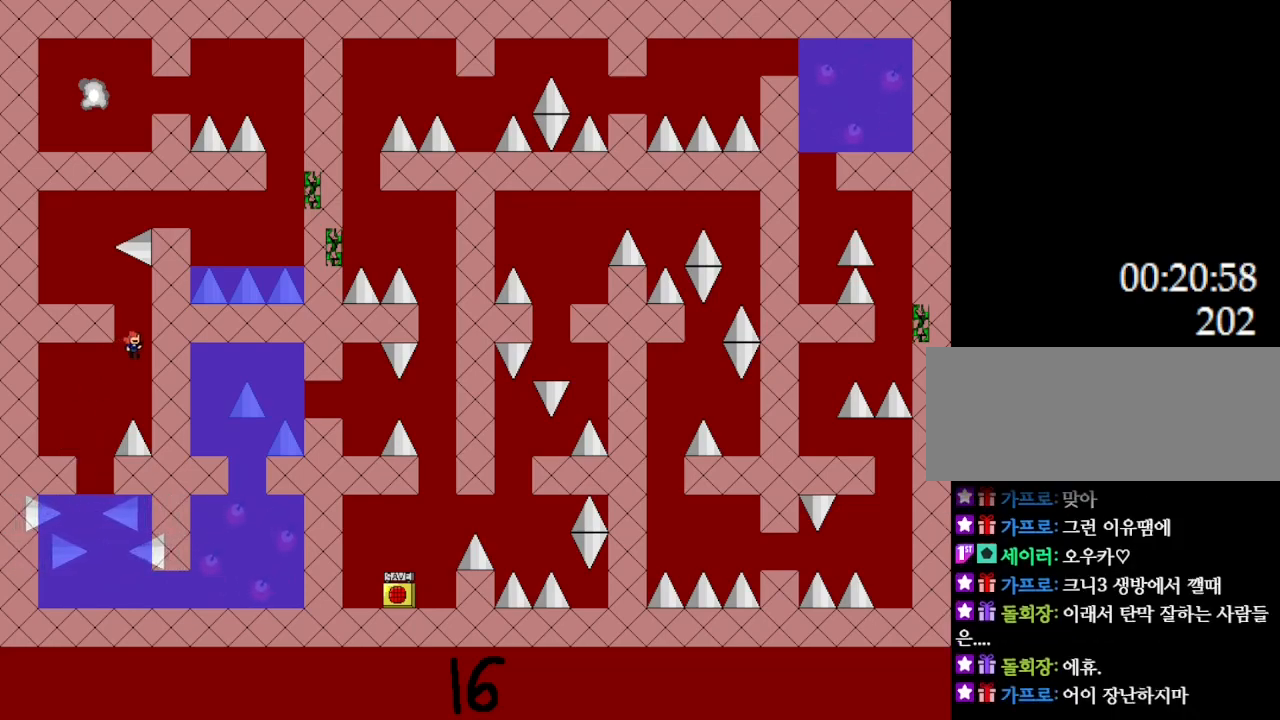
{"keys": ["l_up"], "events": [[17, "l_up", "down"], [17, "right", "up"], [100, "left", "down"], [250, "l_up", "up"], [367, "left", "up"], [483, "l_up", "down"]]}
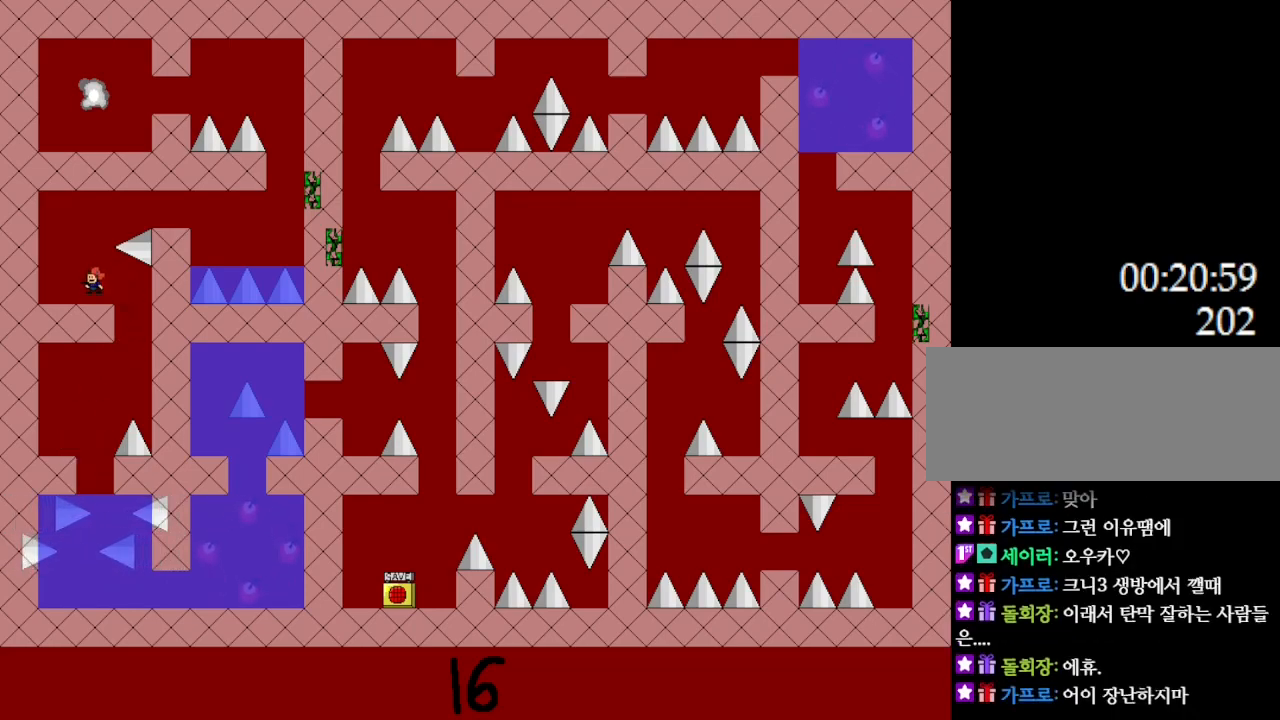
{"keys": ["l_up", "right"], "events": [[100, "right", "down"], [300, "l_up", "up"], [367, "l_up", "down"]]}
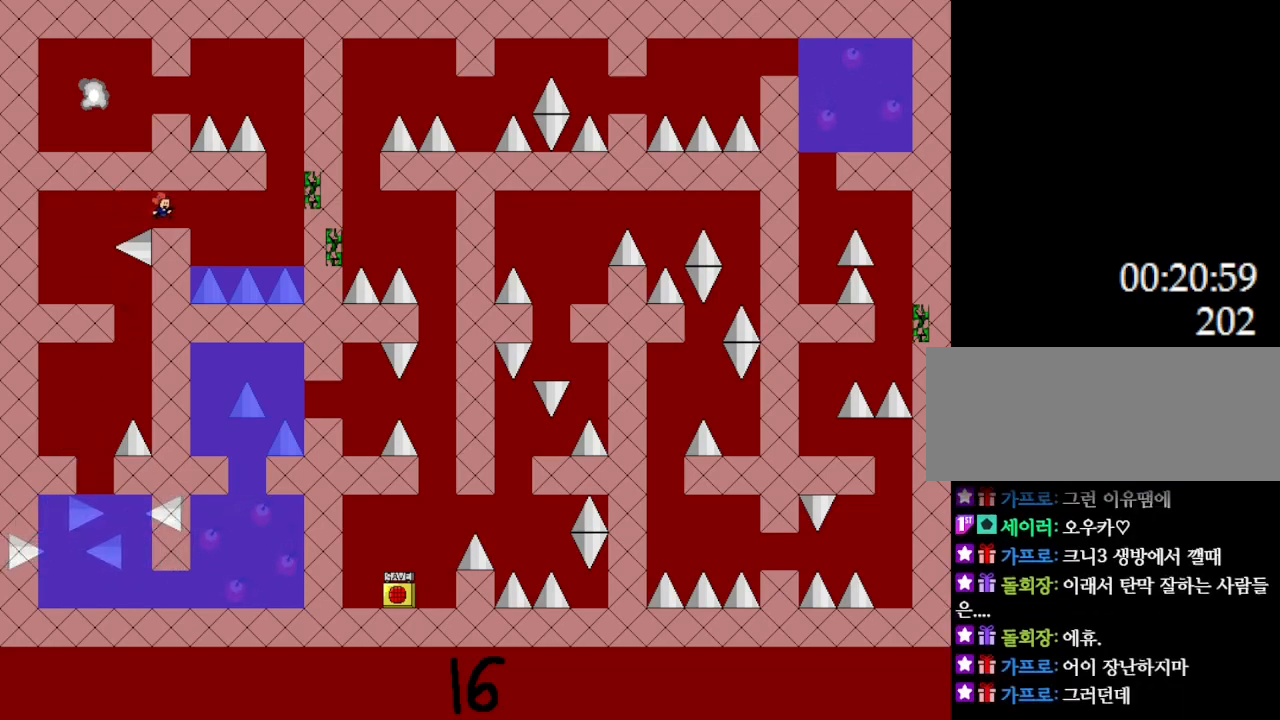
{"keys": ["l_up", "right"], "events": [[50, "l_up", "up"], [117, "right", "up"], [283, "right", "down"], [483, "l_up", "down"]]}
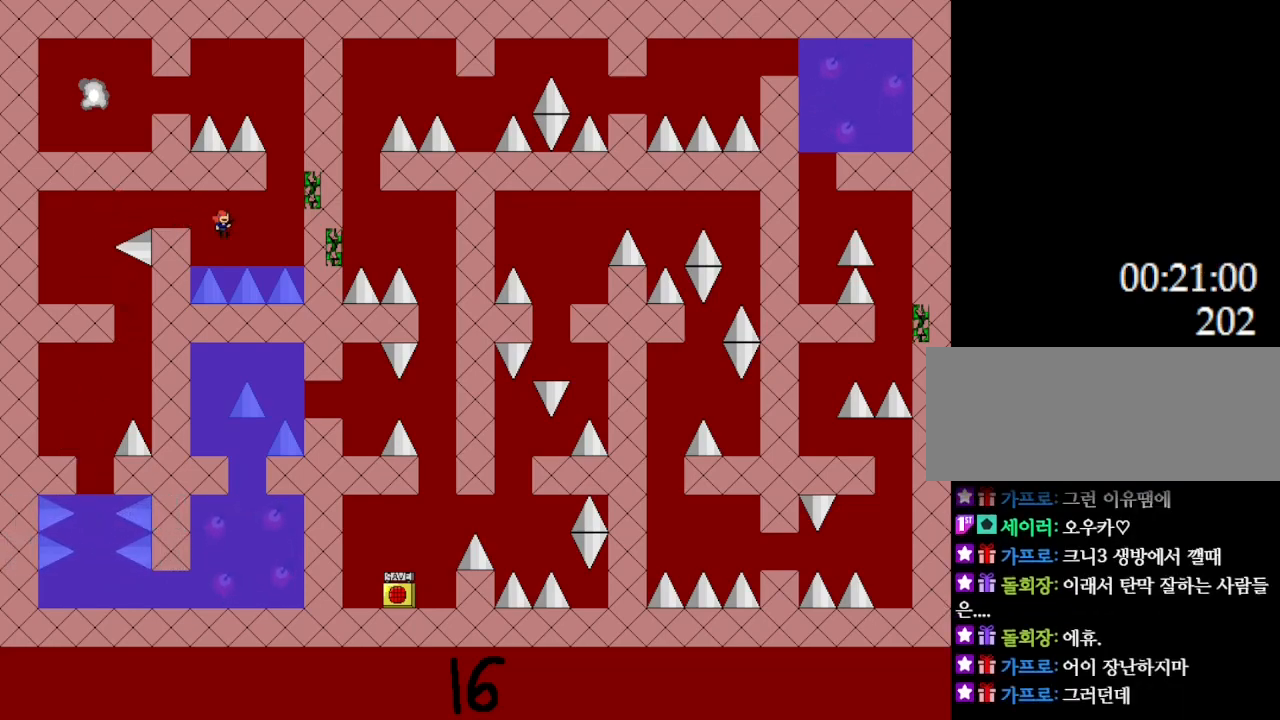
{"keys": ["l_up", "right"], "events": [[17, "l_up", "up"], [233, "right", "up"], [433, "l_up", "down"], [500, "right", "down"]]}
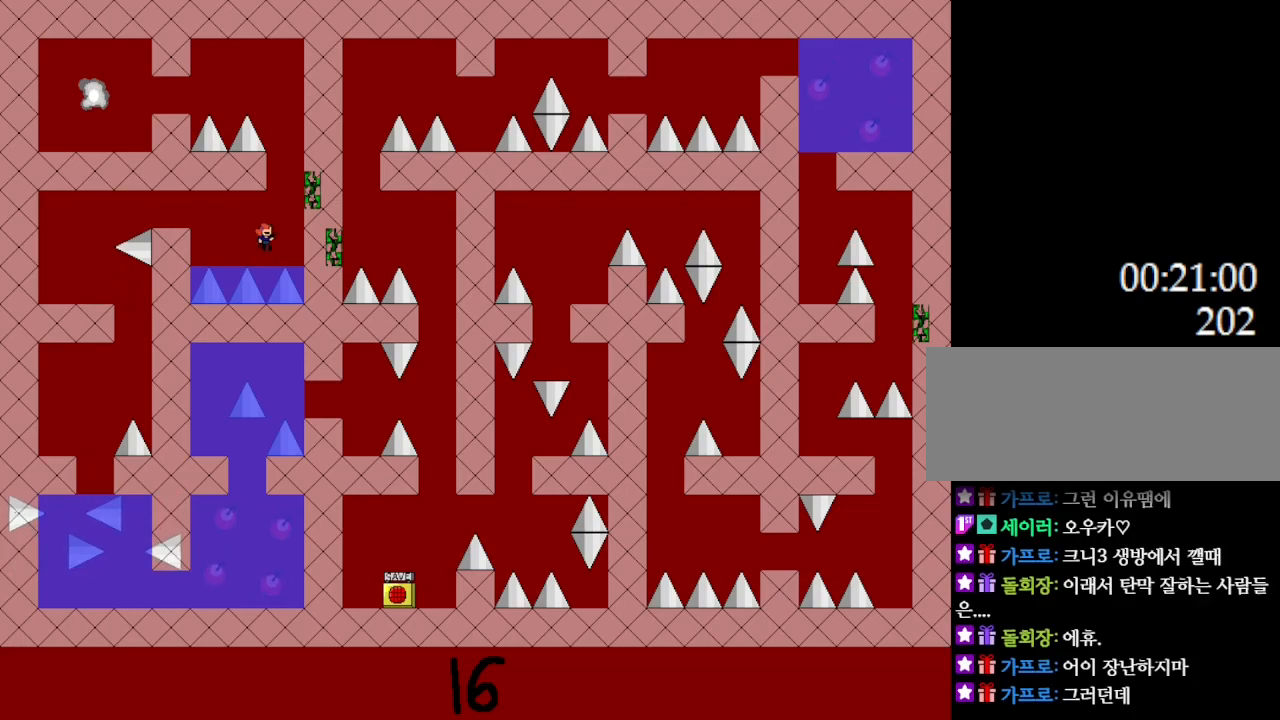
{"keys": ["right"], "events": [[217, "left", "down"], [250, "right", "up"], [283, "left", "up"], [317, "right", "down"], [467, "l_up", "up"]]}
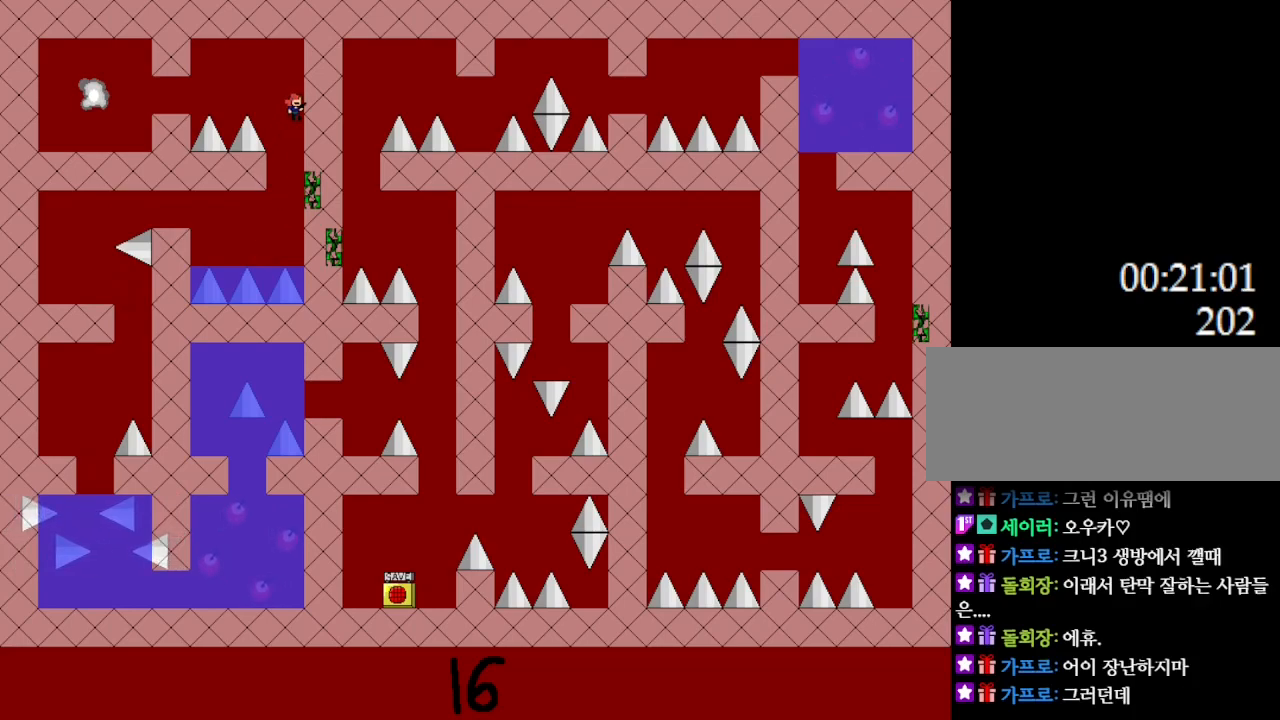
{"keys": ["l_up", "left"], "events": [[83, "l_up", "down"], [433, "right", "up"], [467, "left", "down"]]}
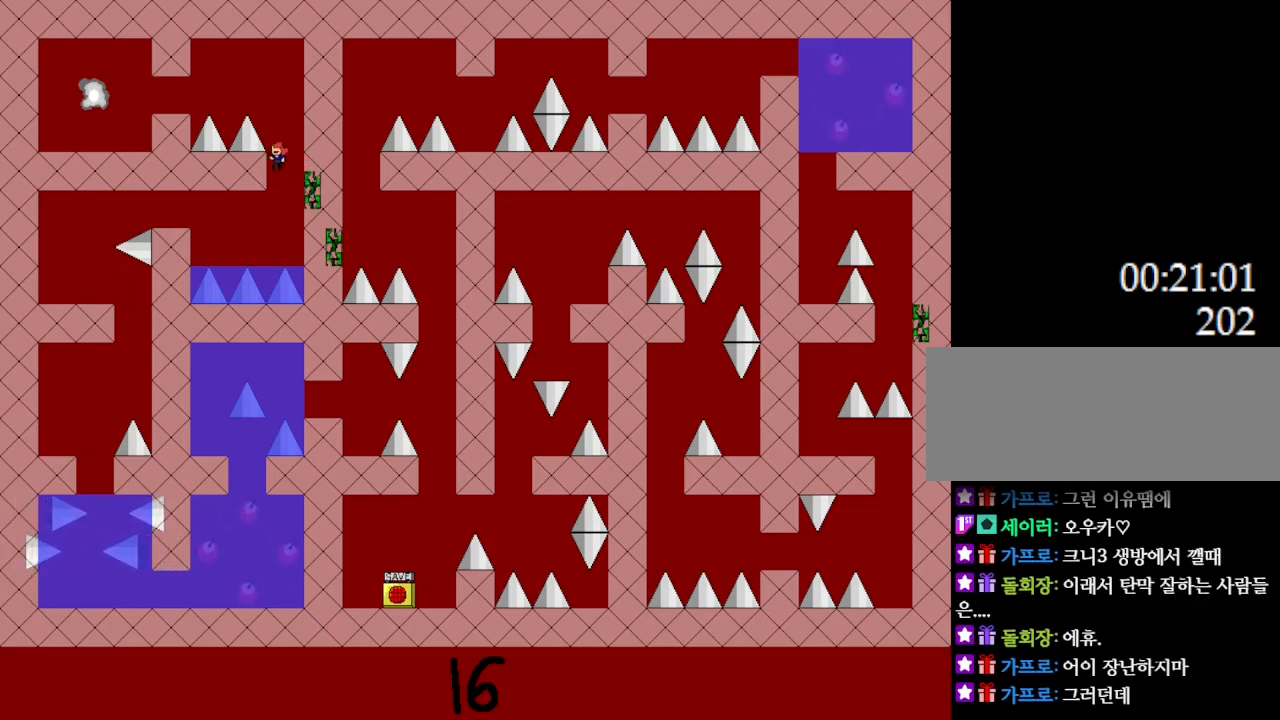
{"keys": ["left"], "events": [[17, "left", "up"], [117, "left", "down"], [500, "l_up", "up"]]}
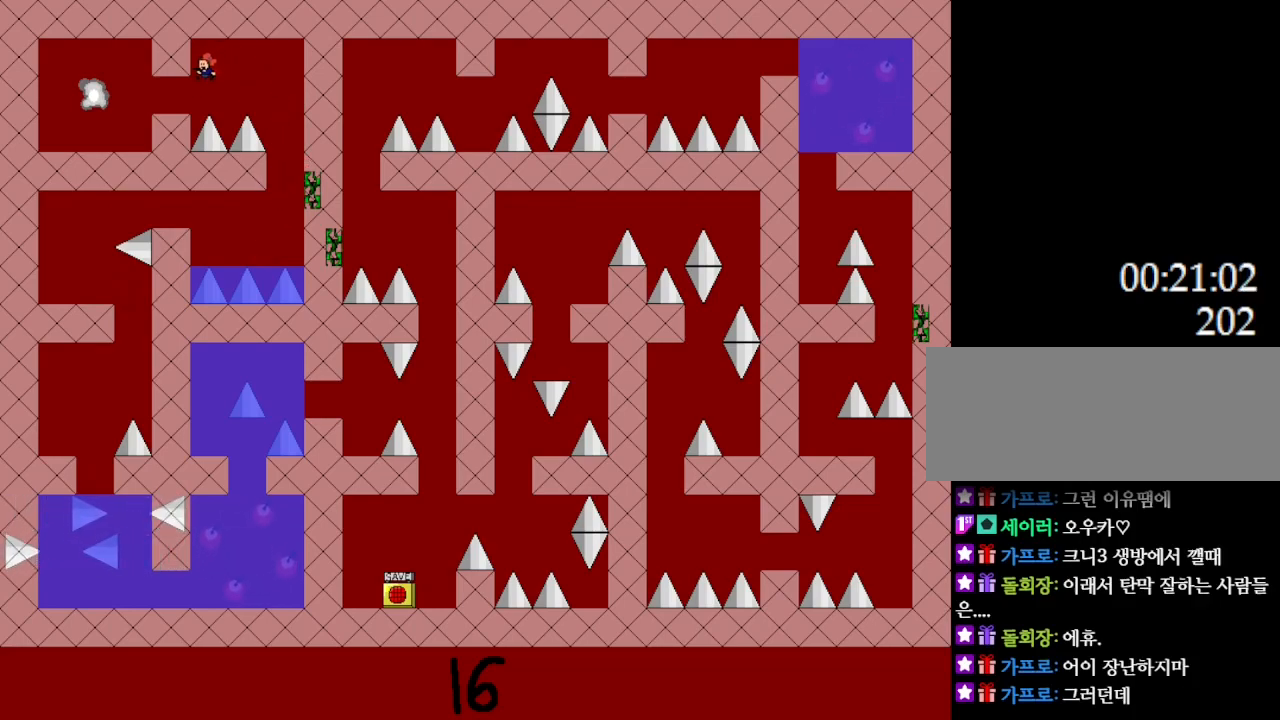
{"keys": ["left"], "events": [[433, "l_up", "down"], [467, "l_up", "up"]]}
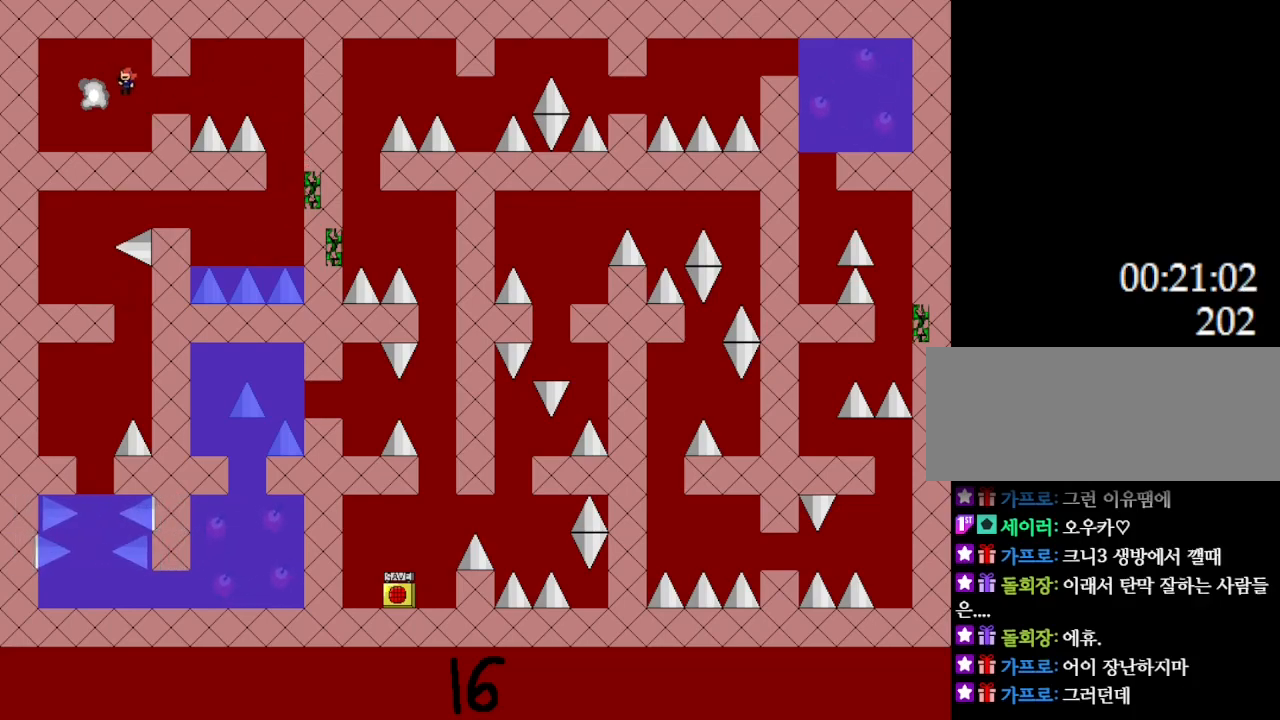
{"keys": [], "events": [[150, "left", "up"]]}